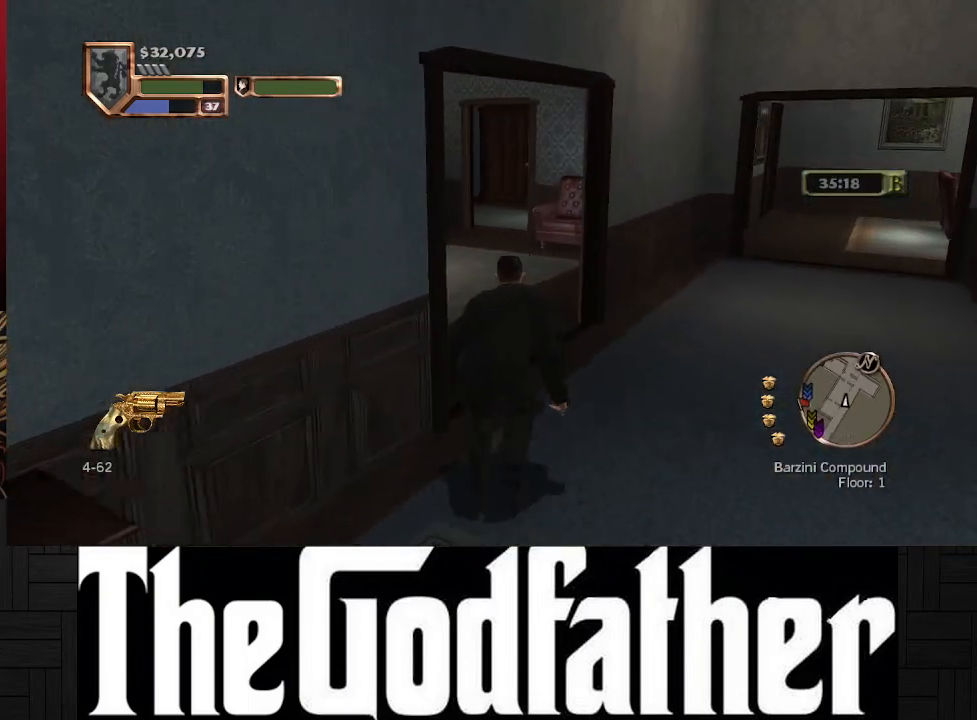
Gameplay with a controller (Xbox layout); each line is a JSON object with the inputs held at the frame after it. "events" lists button and stick changes between this image and that frame as [ms after this image, input, new state], when the widget could be followed in between. Not read: L1 L2 R2.
{"buttons": [], "left_stick": "up", "right_stick": "center", "events": [[50, "right_stick", "center"], [200, "right_stick", "left"], [433, "right_stick", "center"]]}
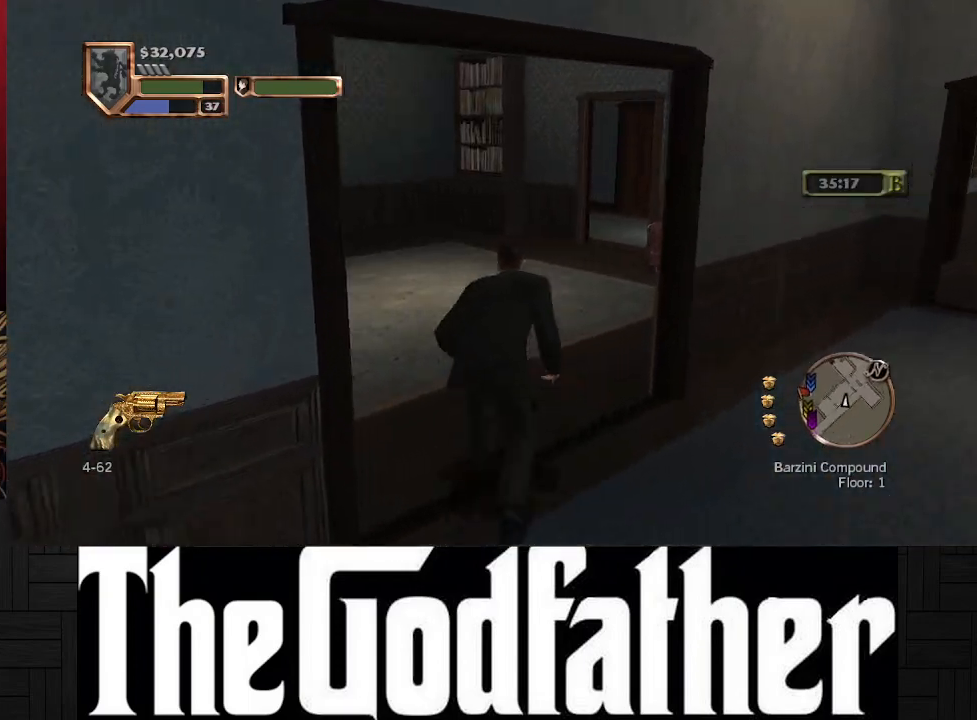
{"buttons": [], "left_stick": "up", "right_stick": "center", "events": []}
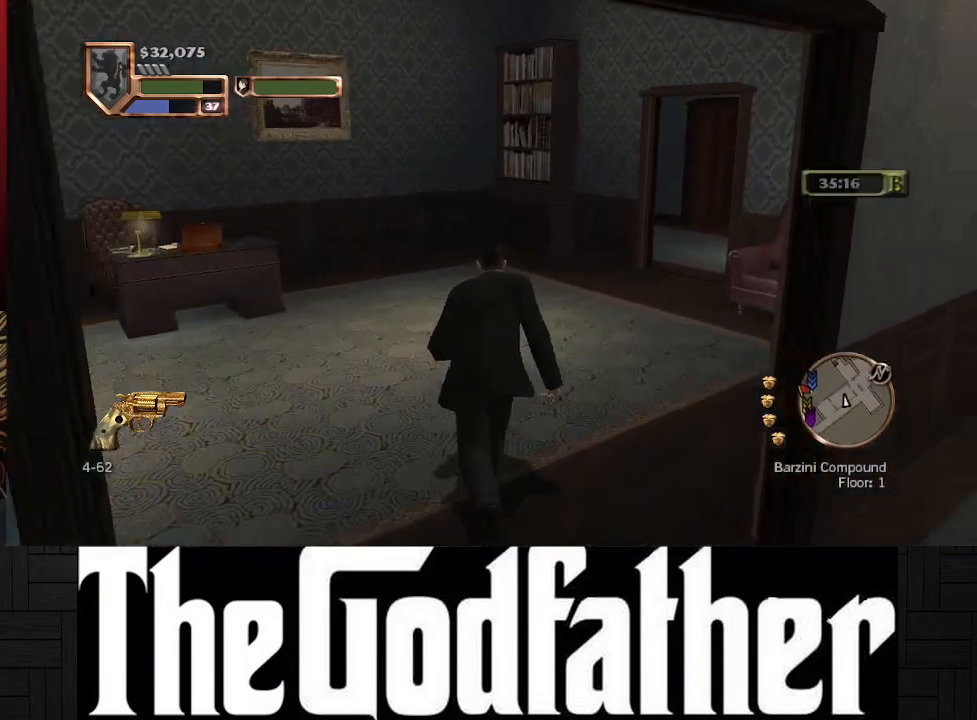
{"buttons": [], "left_stick": "up", "right_stick": "center", "events": []}
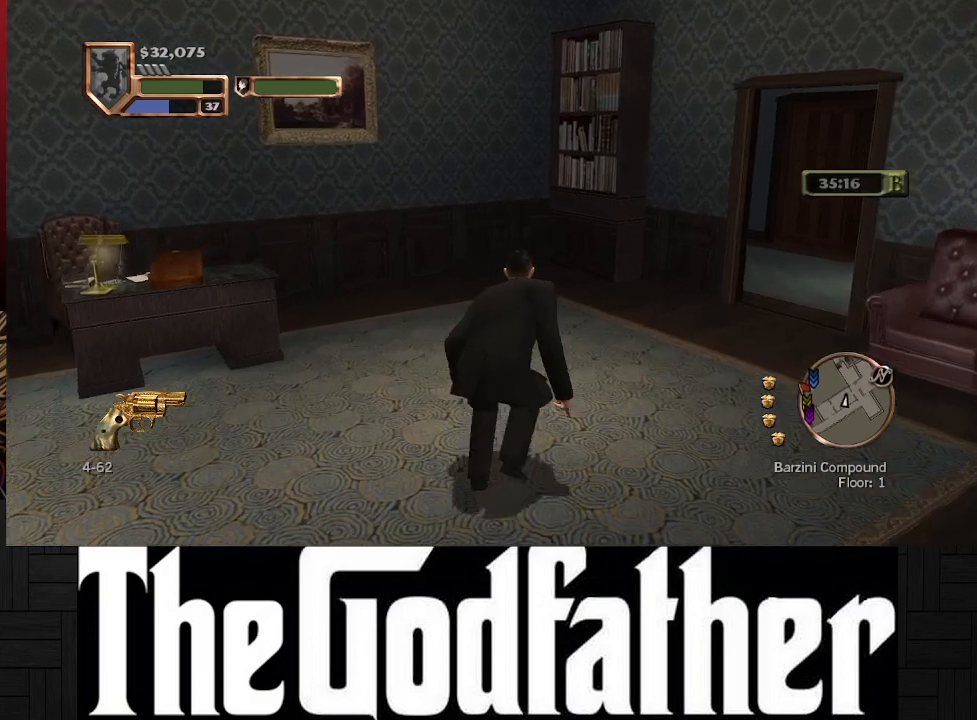
{"buttons": [], "left_stick": "up", "right_stick": "right", "events": [[250, "right_stick", "right"]]}
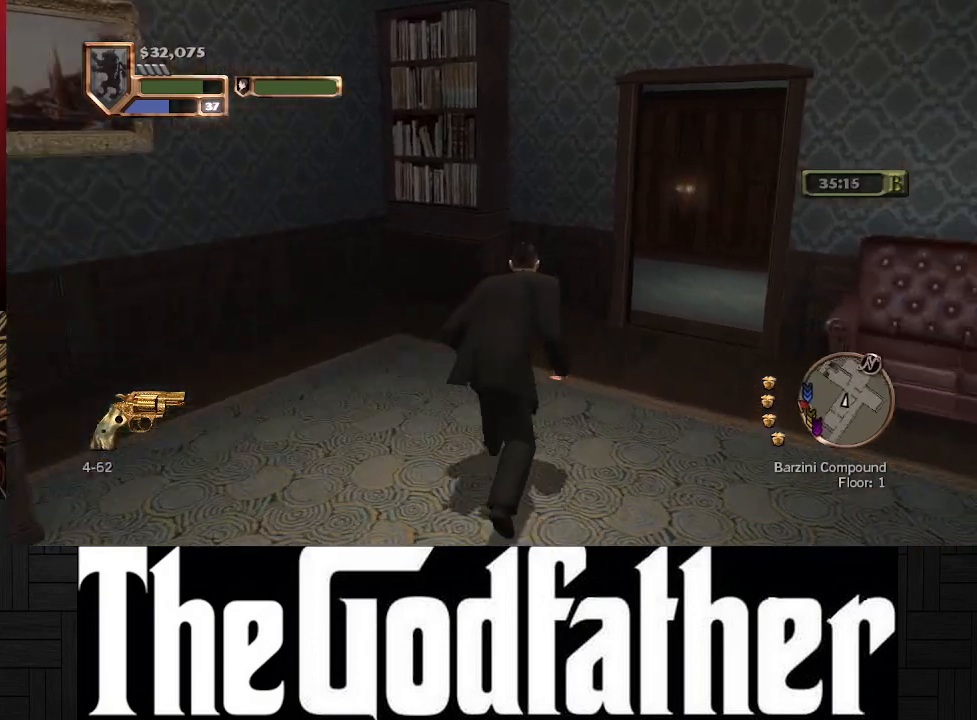
{"buttons": [], "left_stick": "up", "right_stick": "center", "events": [[50, "right_stick", "center"]]}
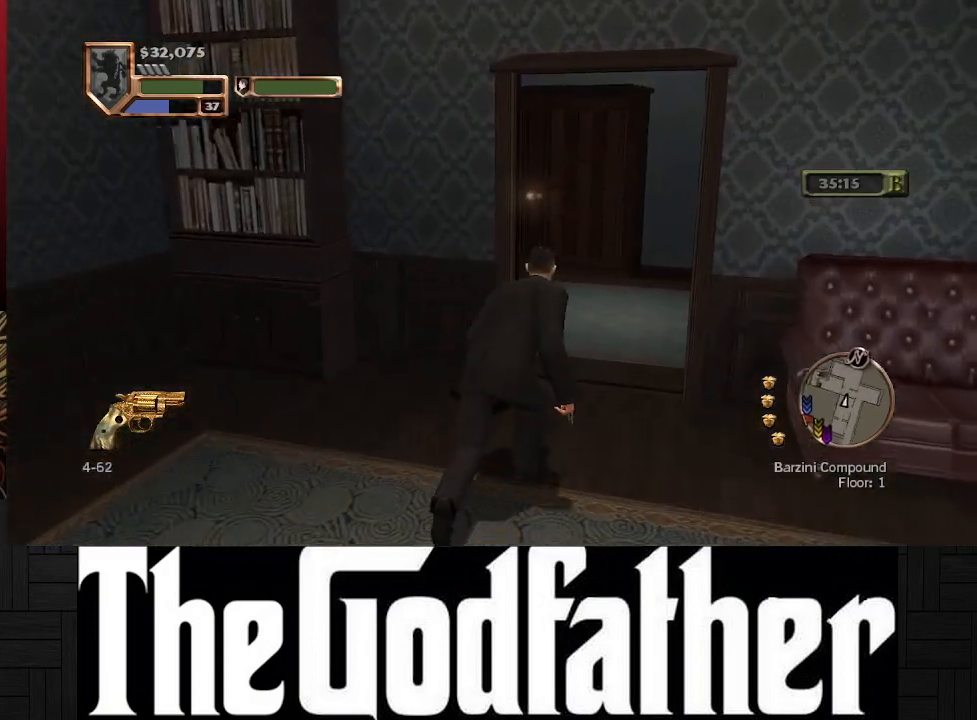
{"buttons": [], "left_stick": "up", "right_stick": "center", "events": []}
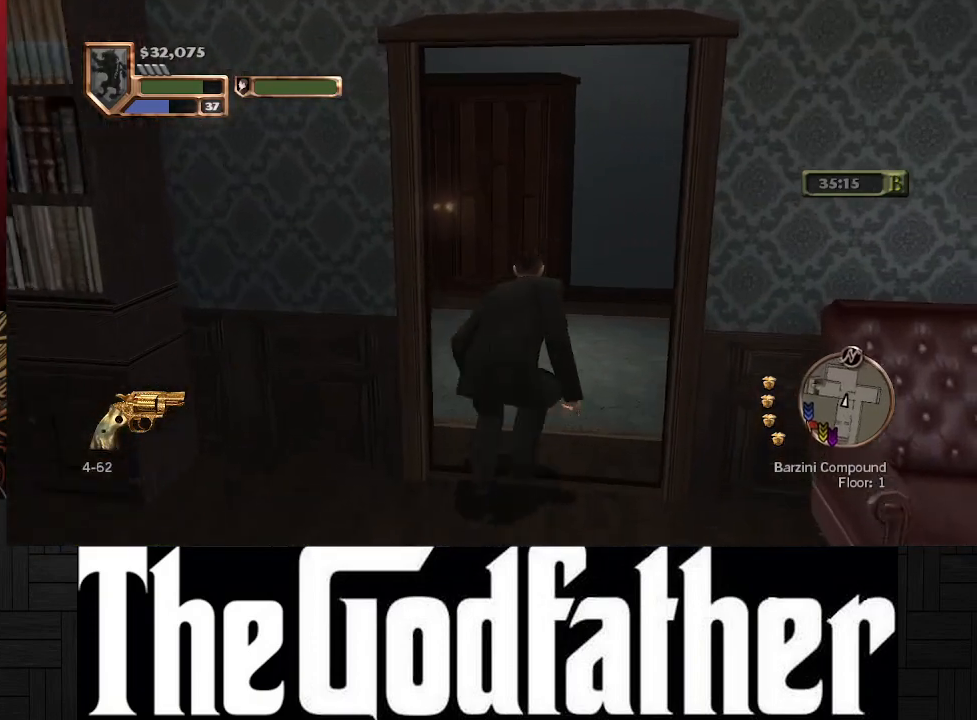
{"buttons": [], "left_stick": "up", "right_stick": "center", "events": []}
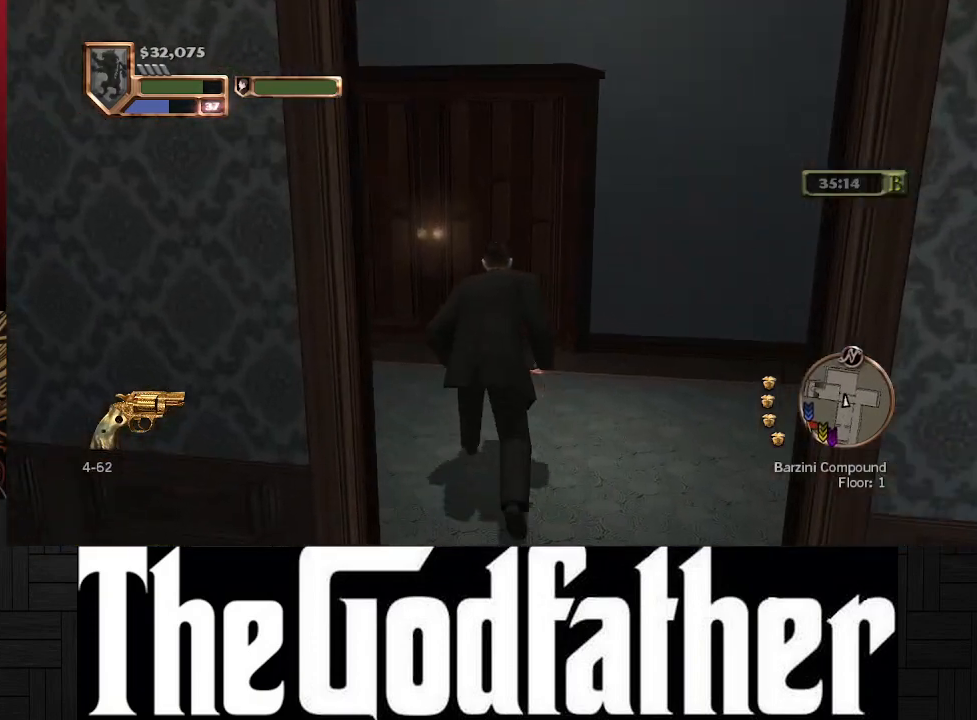
{"buttons": ["Y"], "left_stick": "up", "right_stick": "center", "events": [[417, "Y", "down"]]}
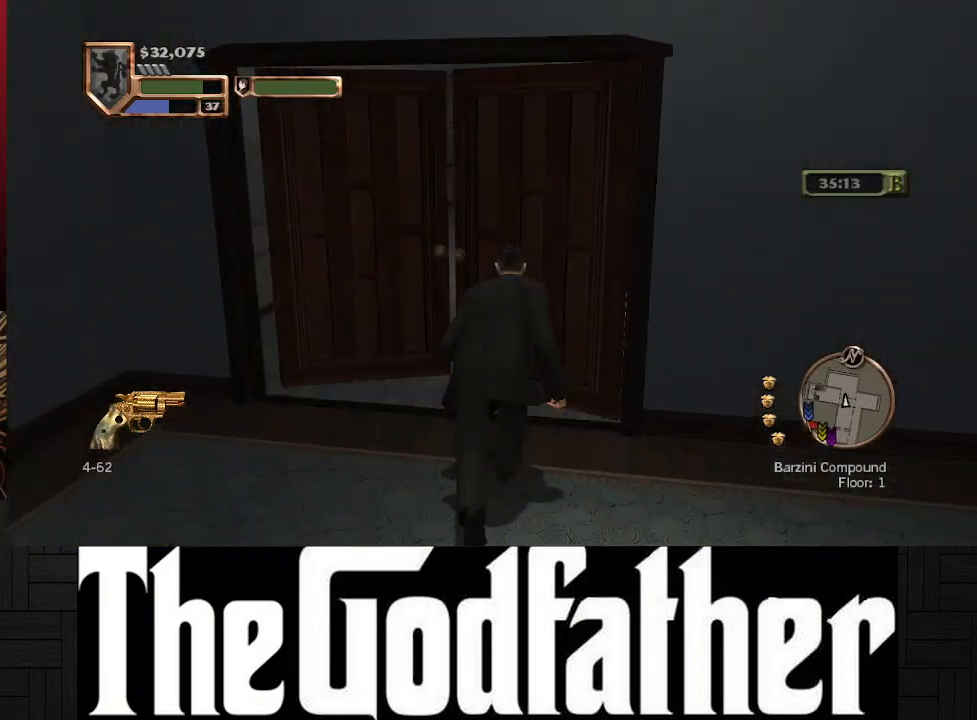
{"buttons": [], "left_stick": "center", "right_stick": "center", "events": [[17, "Y", "up"], [350, "left_stick", "center"]]}
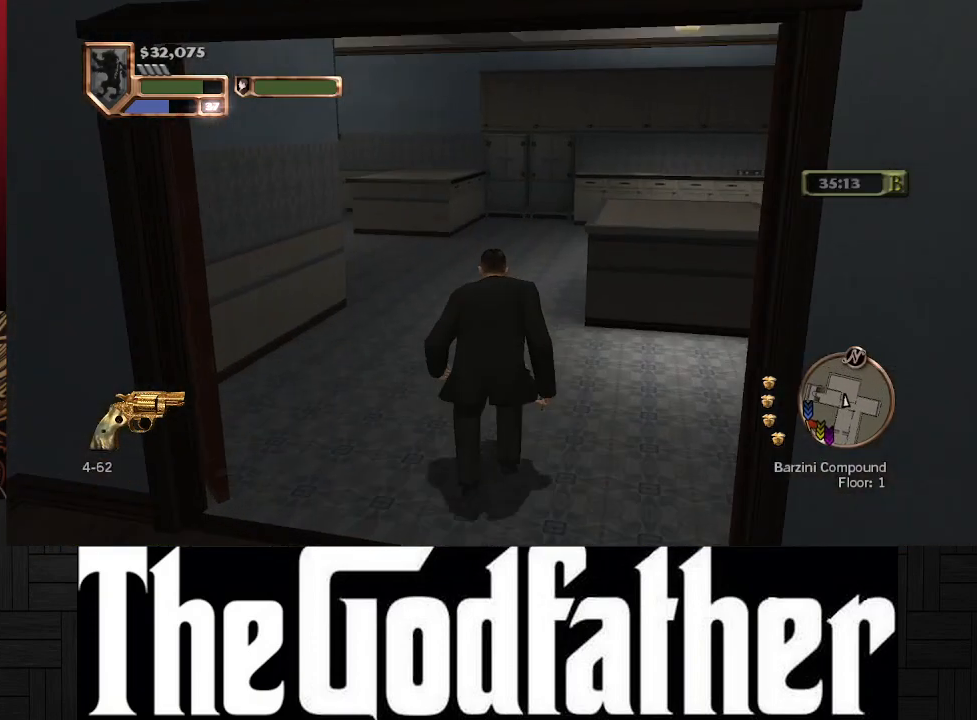
{"buttons": [], "left_stick": "center", "right_stick": "center", "events": []}
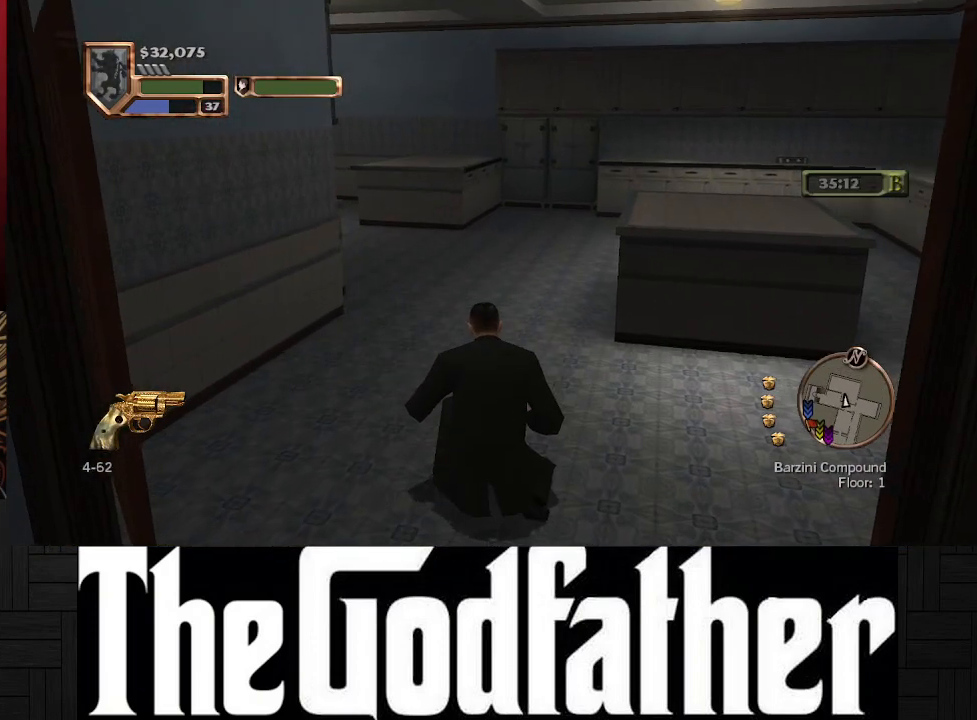
{"buttons": [], "left_stick": "center", "right_stick": "left", "events": [[367, "right_stick", "left"]]}
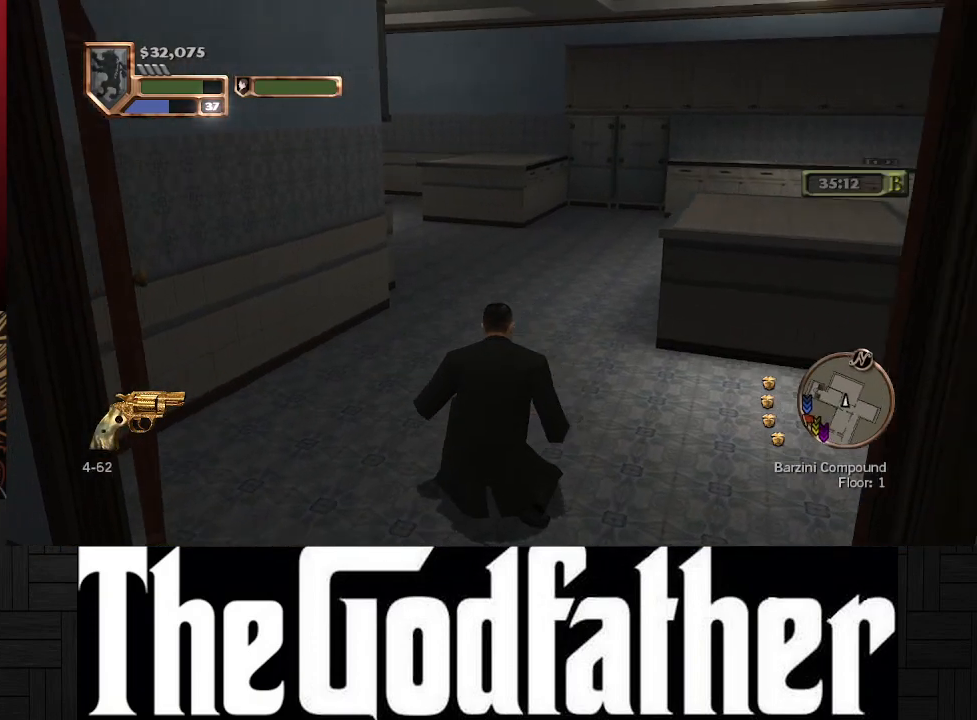
{"buttons": [], "left_stick": "left", "right_stick": "left", "events": [[33, "left_stick", "left"]]}
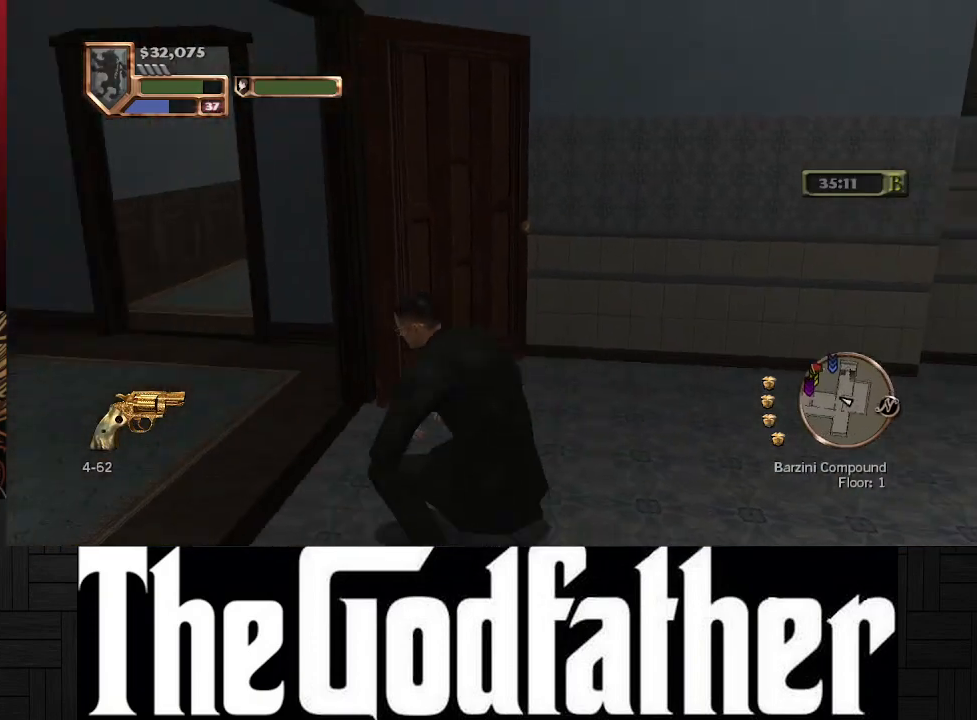
{"buttons": [], "left_stick": "up-left", "right_stick": "right", "events": [[133, "right_stick", "center"], [200, "left_stick", "up-left"], [500, "right_stick", "right"]]}
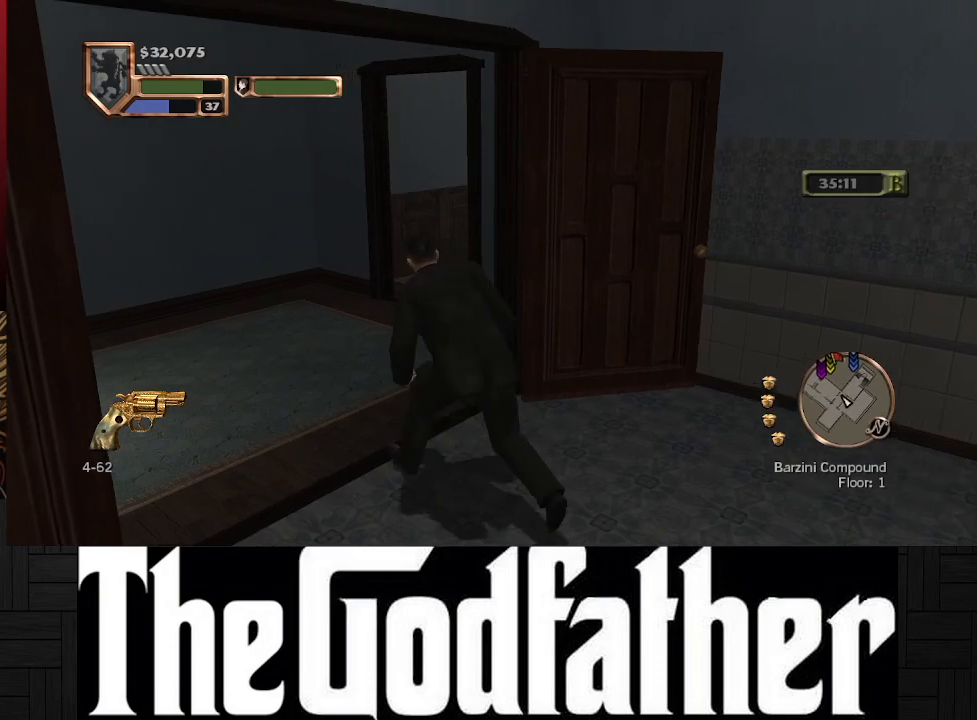
{"buttons": [], "left_stick": "up-left", "right_stick": "right", "events": []}
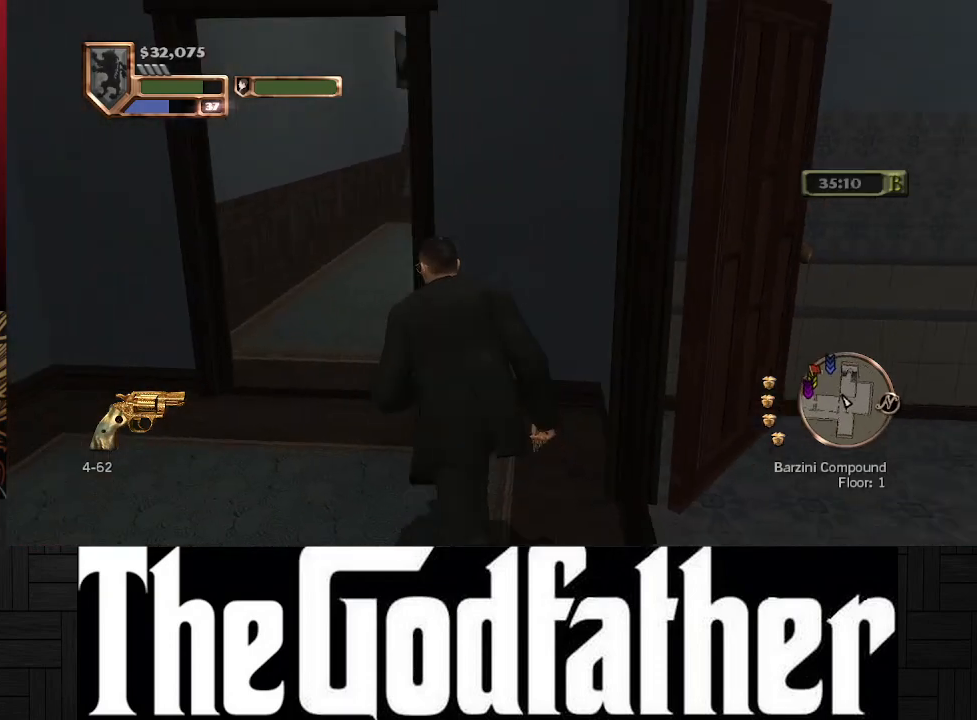
{"buttons": [], "left_stick": "up", "right_stick": "right", "events": [[33, "right_stick", "center"], [350, "left_stick", "up"], [350, "right_stick", "right"]]}
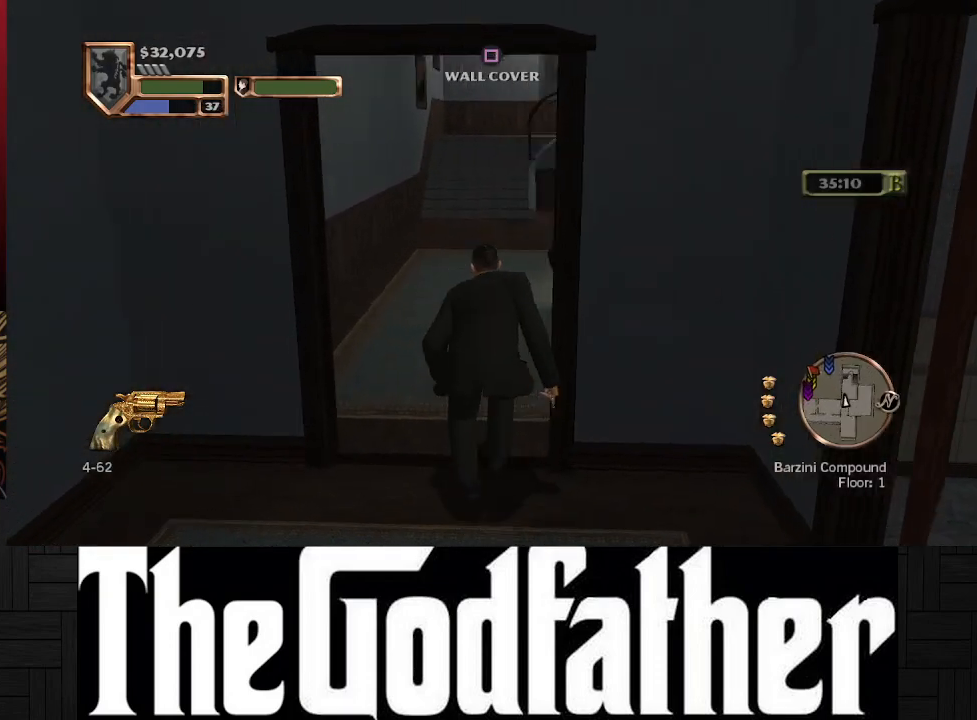
{"buttons": [], "left_stick": "up", "right_stick": "right", "events": []}
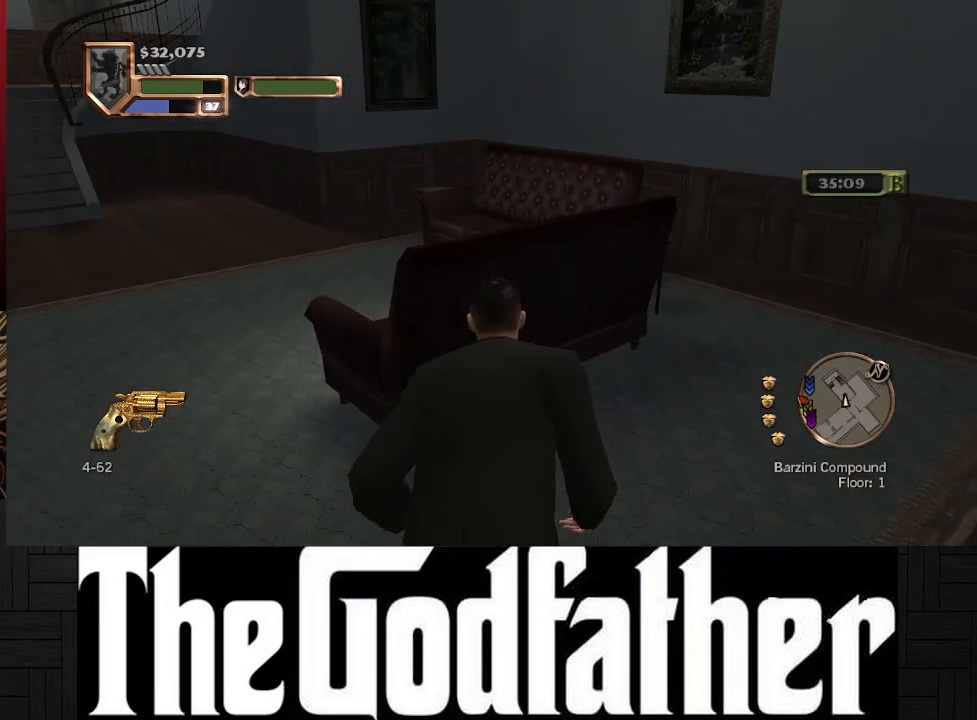
{"buttons": [], "left_stick": "left", "right_stick": "left", "events": [[150, "left_stick", "center"], [333, "right_stick", "center"], [433, "left_stick", "left"], [483, "right_stick", "left"]]}
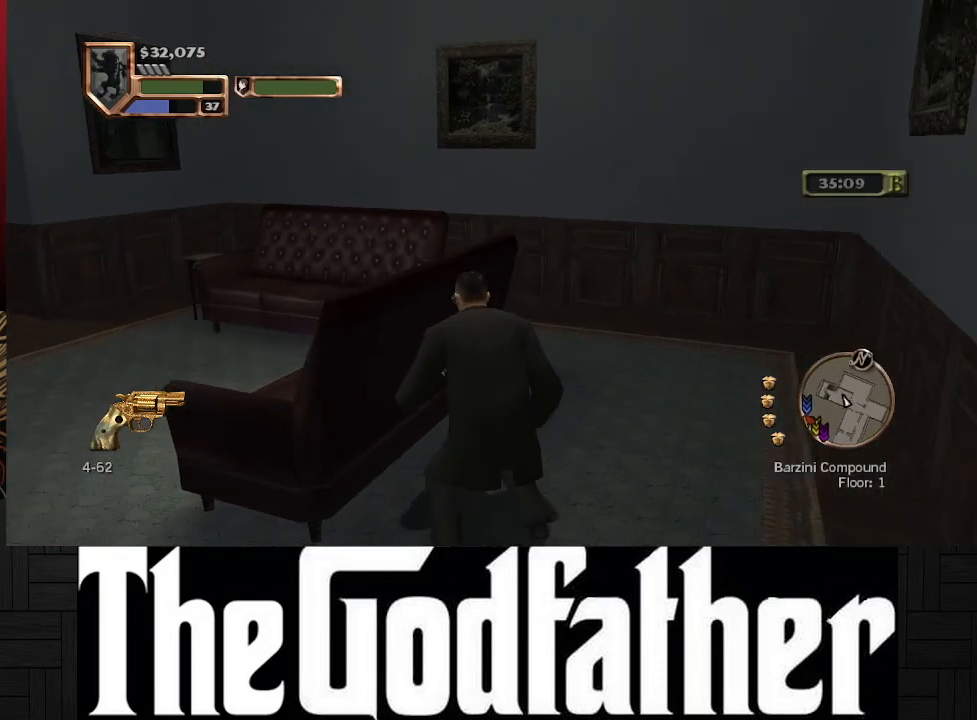
{"buttons": [], "left_stick": "up-left", "right_stick": "center", "events": [[383, "left_stick", "up-left"], [400, "right_stick", "center"]]}
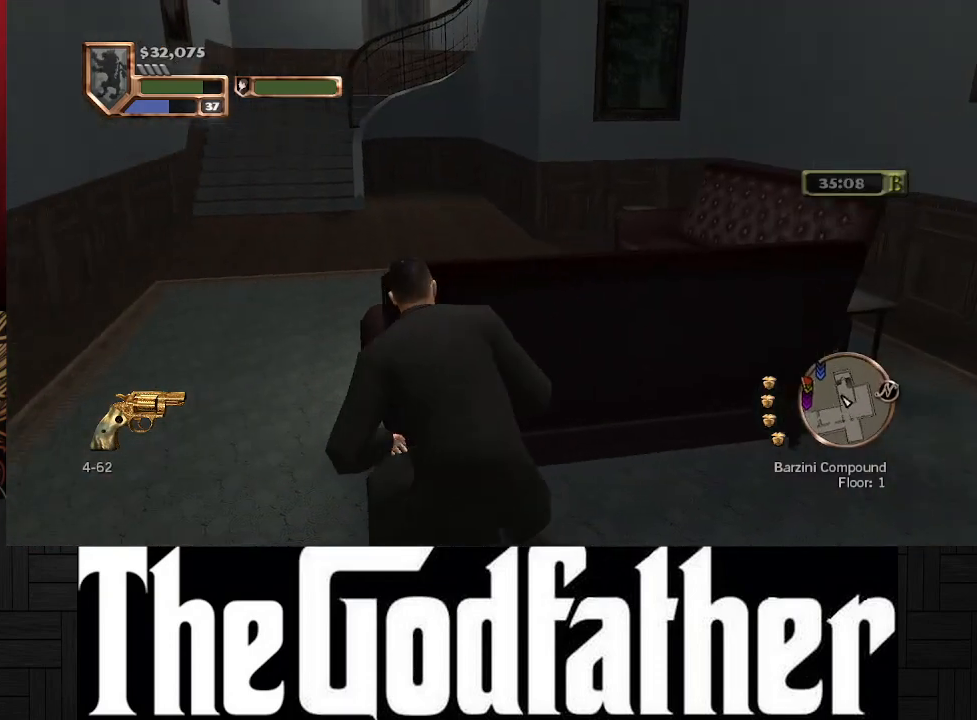
{"buttons": [], "left_stick": "up", "right_stick": "center", "events": [[383, "left_stick", "up"]]}
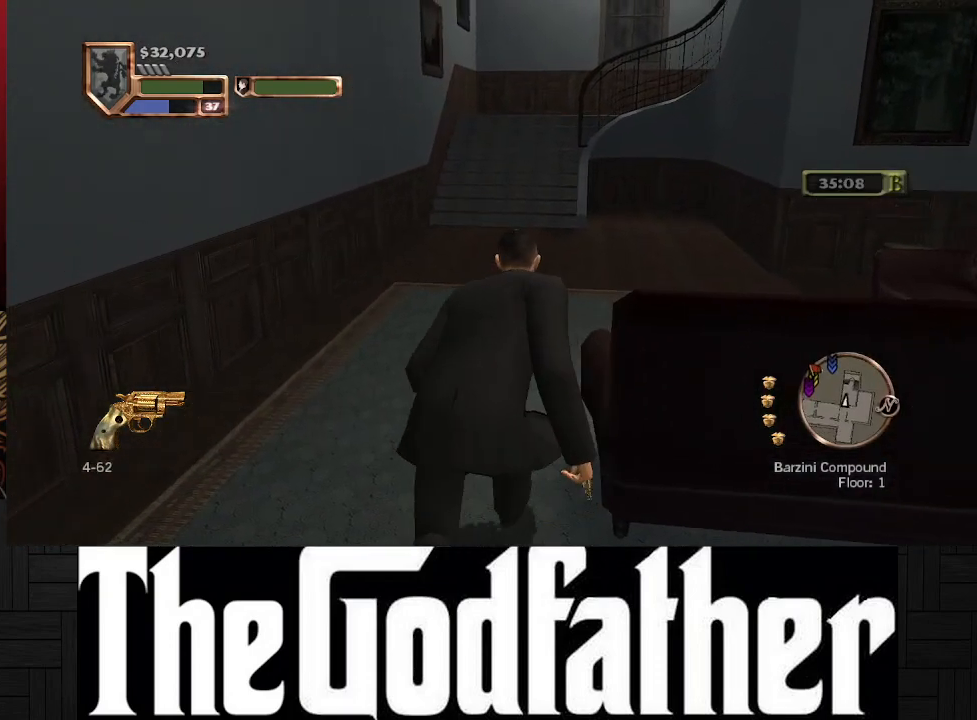
{"buttons": [], "left_stick": "up", "right_stick": "up-right", "events": [[500, "right_stick", "up-right"]]}
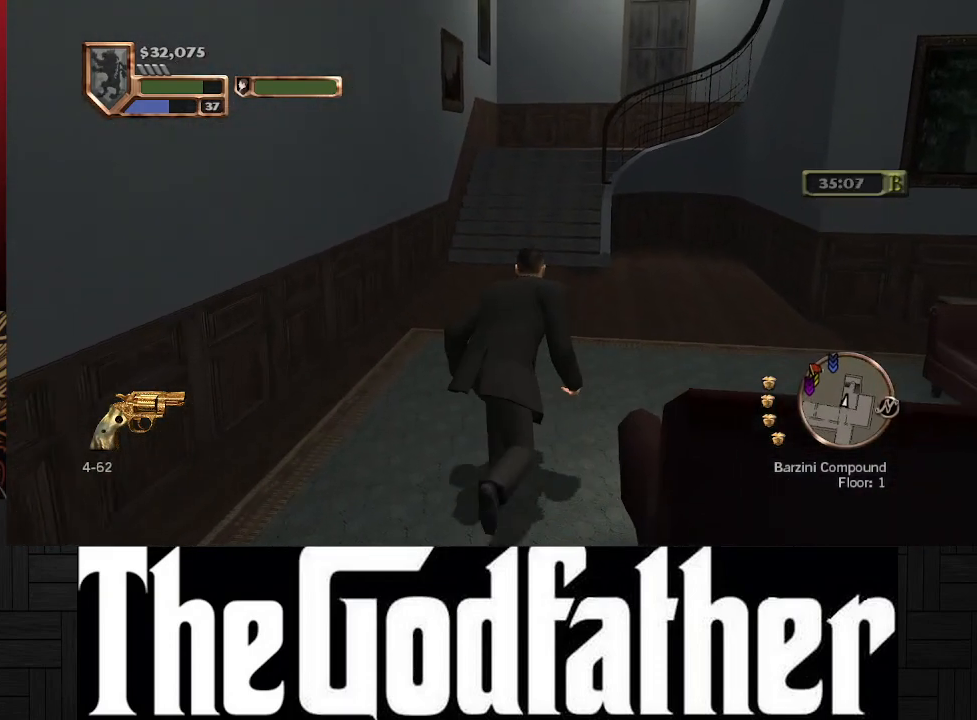
{"buttons": [], "left_stick": "center", "right_stick": "center", "events": [[167, "left_stick", "center"], [433, "right_stick", "center"]]}
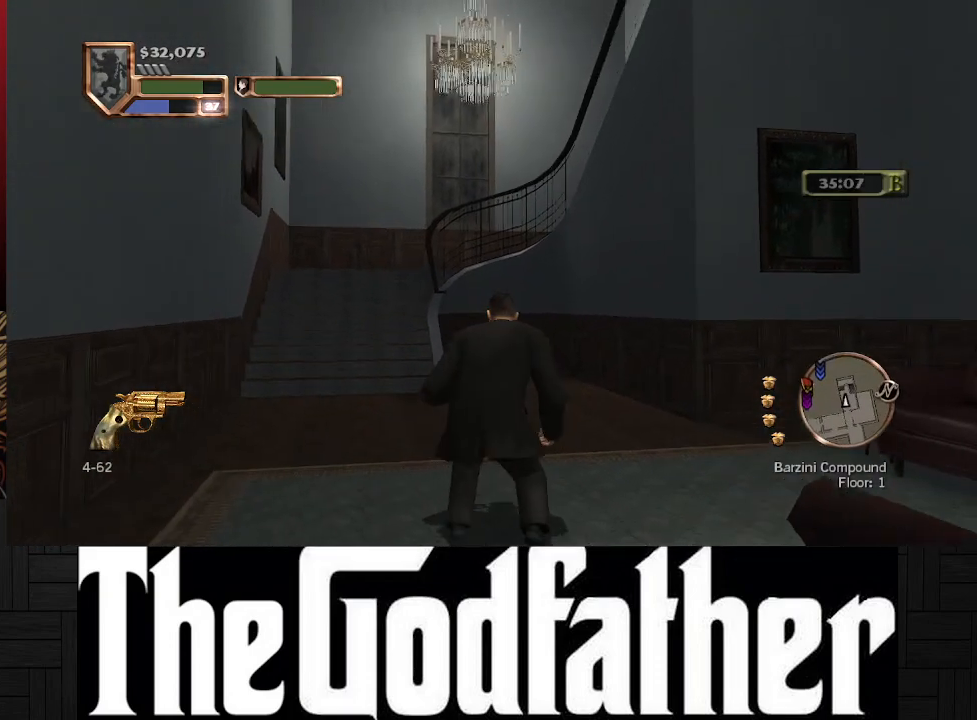
{"buttons": [], "left_stick": "center", "right_stick": "center", "events": []}
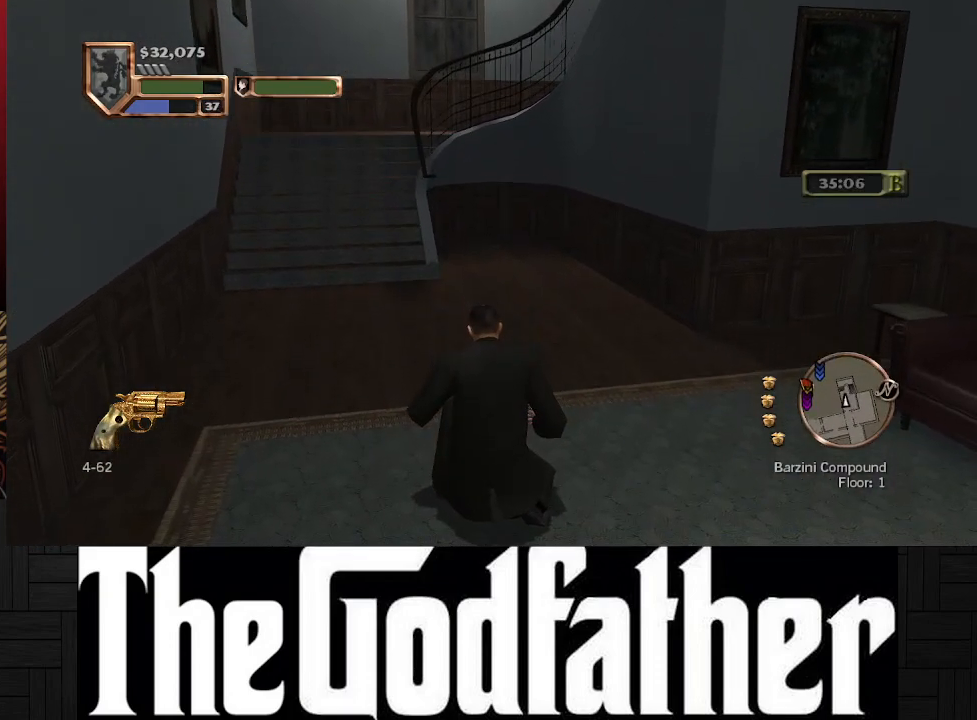
{"buttons": [], "left_stick": "up", "right_stick": "center", "events": [[100, "left_stick", "up"]]}
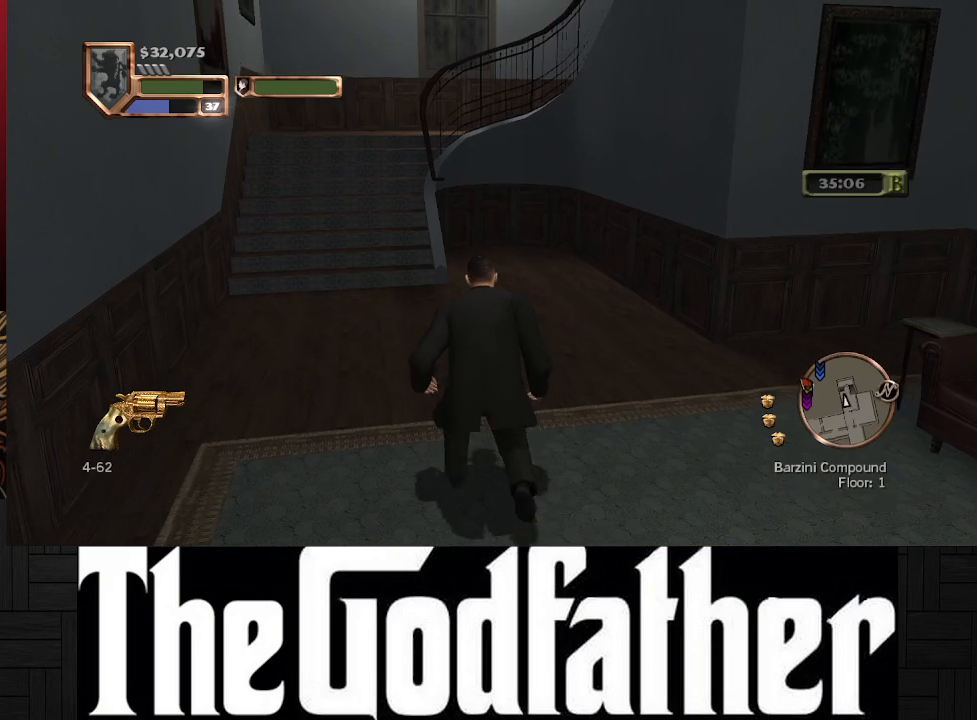
{"buttons": [], "left_stick": "up", "right_stick": "center", "events": []}
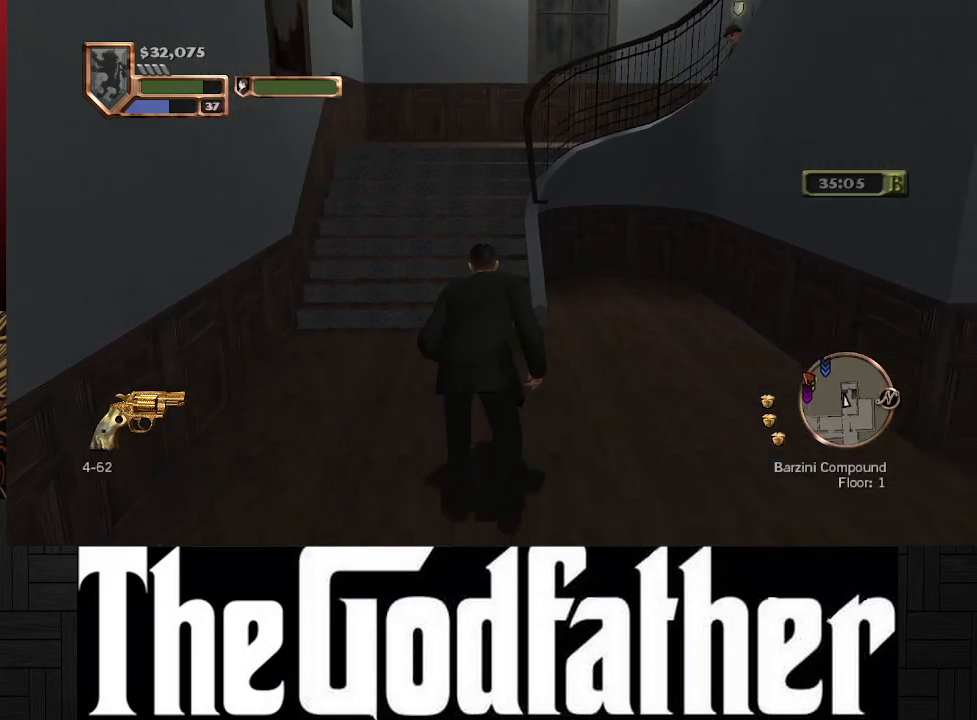
{"buttons": [], "left_stick": "center", "right_stick": "up-right", "events": [[350, "left_stick", "center"], [383, "right_stick", "up-right"]]}
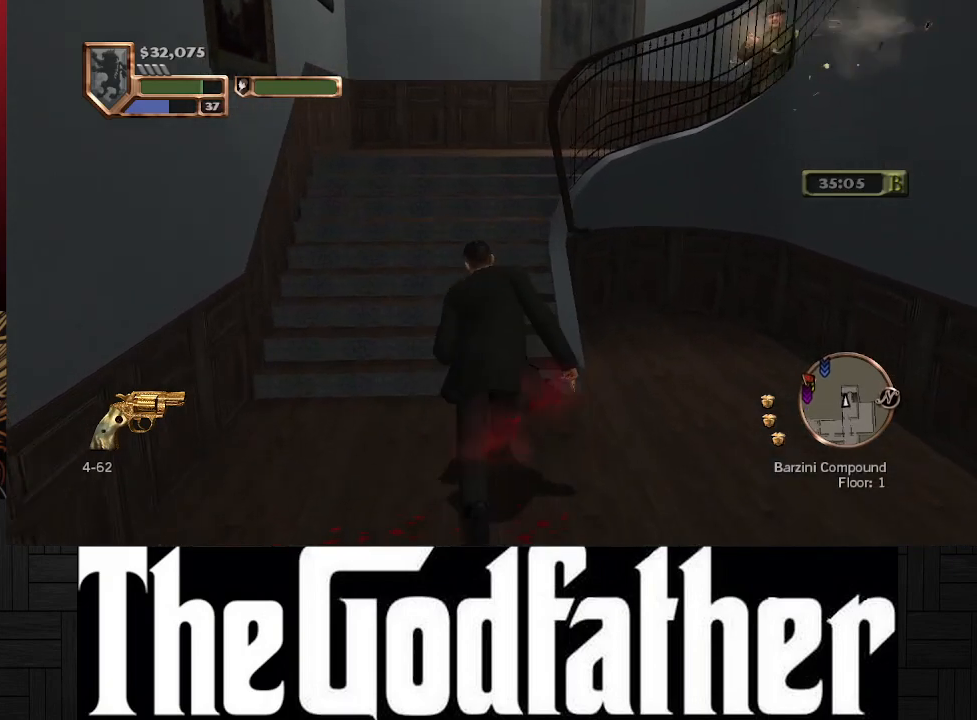
{"buttons": ["R1"], "left_stick": "down", "right_stick": "center", "events": [[183, "right_stick", "center"], [450, "R1", "down"], [500, "left_stick", "down"]]}
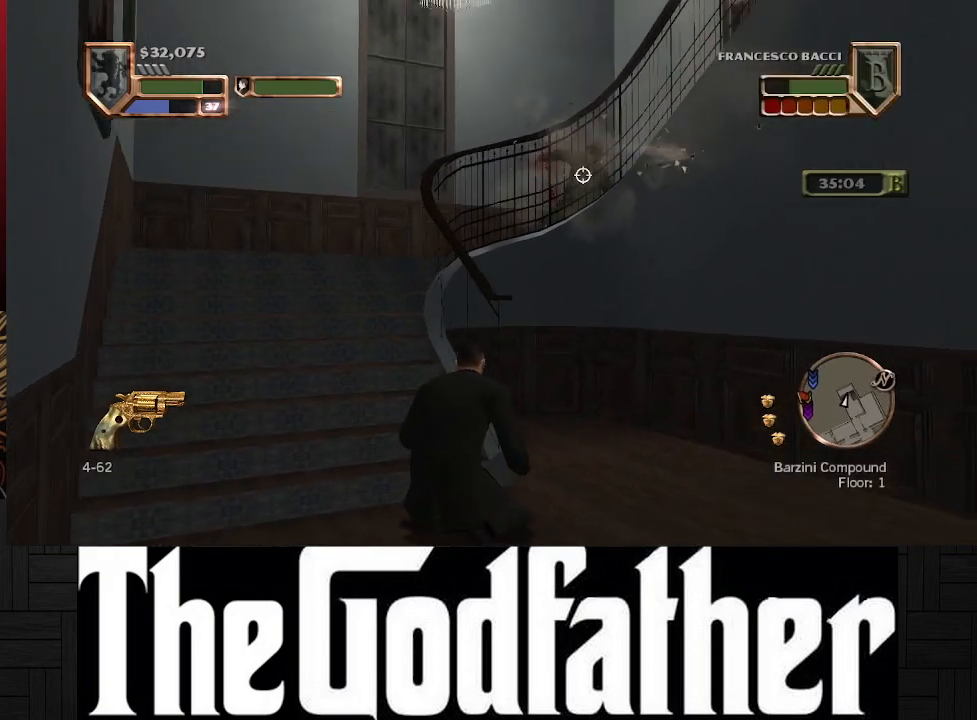
{"buttons": [], "left_stick": "center", "right_stick": "center", "events": [[83, "R1", "up"], [150, "R1", "down"], [283, "R1", "up"], [367, "R1", "down"], [433, "left_stick", "center"], [467, "R1", "up"]]}
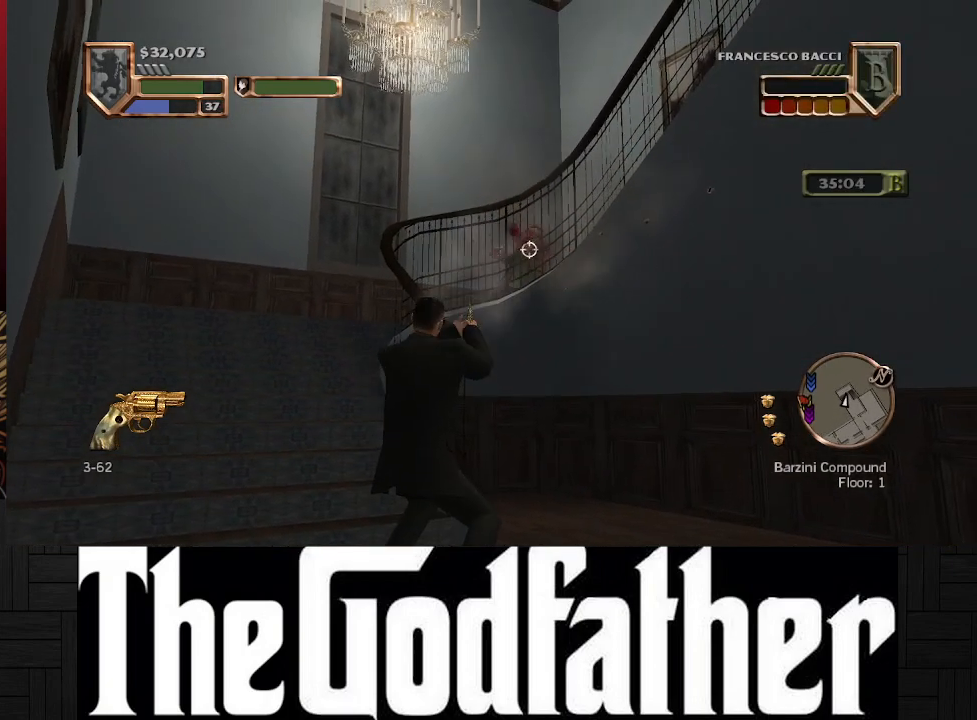
{"buttons": ["R1"], "left_stick": "center", "right_stick": "center", "events": [[50, "R1", "down"], [167, "R1", "up"], [233, "R1", "down"], [350, "R1", "up"], [417, "R1", "down"]]}
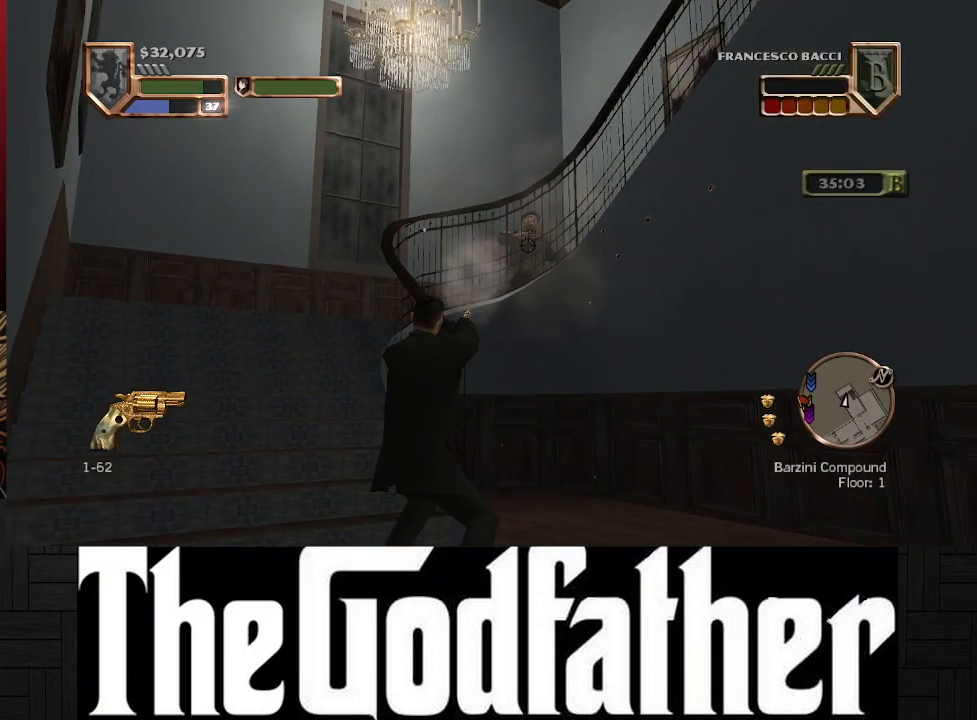
{"buttons": [], "left_stick": "center", "right_stick": "center", "events": [[33, "R1", "up"], [100, "R1", "down"], [217, "R1", "up"]]}
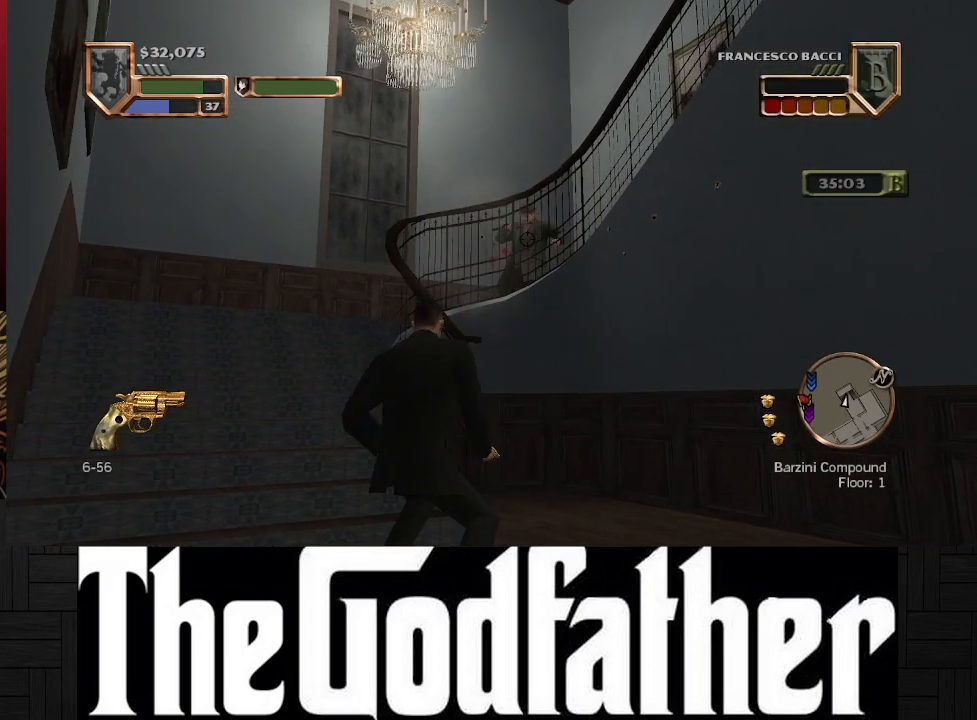
{"buttons": [], "left_stick": "center", "right_stick": "up", "events": [[433, "right_stick", "up"]]}